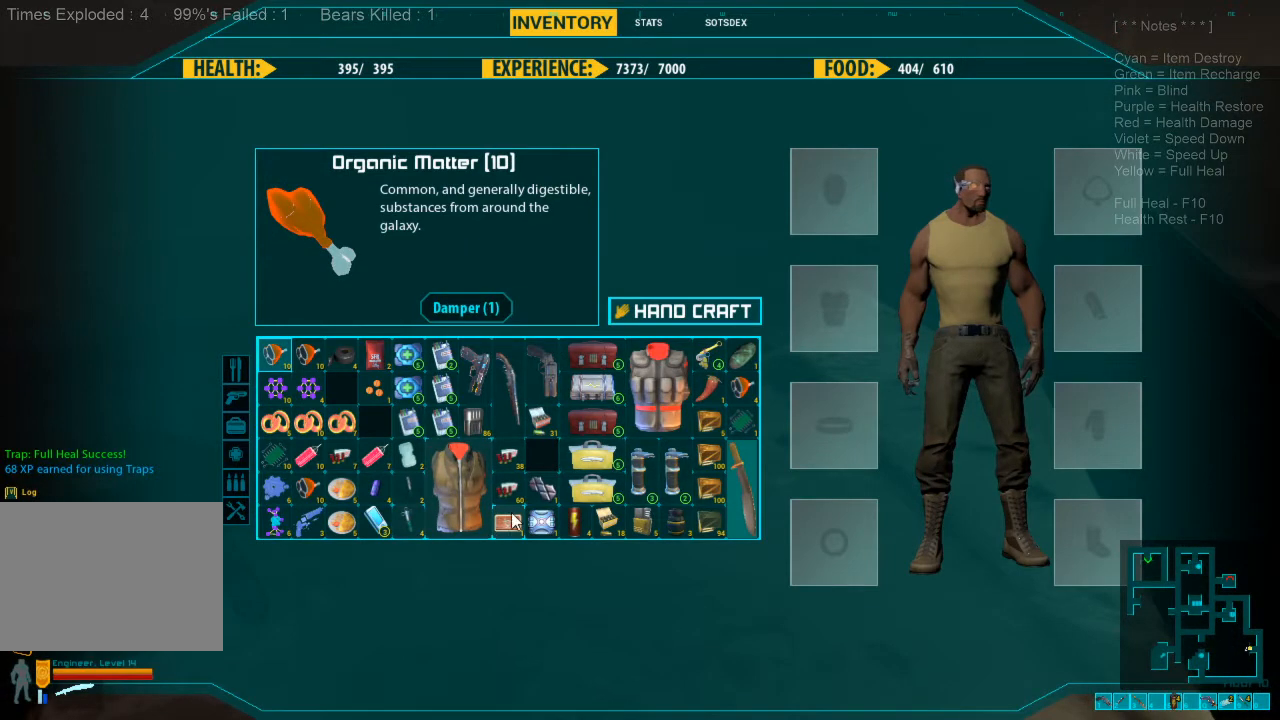
Gameplay with keyboard and mouse; each line is a JSON object with the keys and mouse buttons held at the frame after it. "events" lists presses ("down") and releases ("up") of "1", "2", "3", "4", "a", "alt", "c", "caps_lock", "ctrl", "d", "e", "f", "q", "r", "s", "shift", "space", "super", "tab", "tilde", "v", "w", "x", "z", "mouse_left", "mouse_wheel", "mouse_right", "mouse_mb4" and "mouse_mb5" between this image and that frame as [ms after this image, input, new state], when the widget could be followed in between. "mouse_left", "mouse_wheel", "mouse_right", "mouse_mb4", "mouse_mb5" = the "left", "wheel", "right", "mb4", "mb5" buttons of the "mouse" list. No other keys are recorded. "wheel" means that the mouse wheel is clicked or scrolled. Mouse movement is not recorded.
{"keys": [], "mouse": [], "events": []}
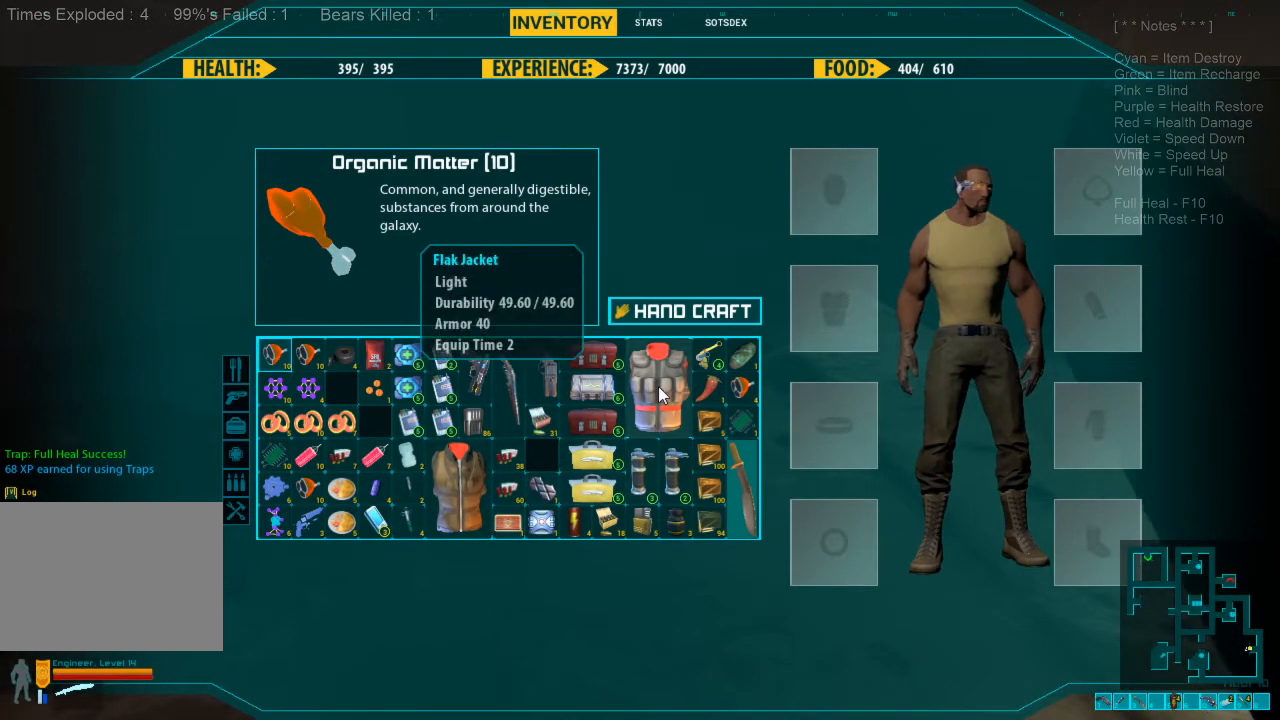
{"keys": [], "mouse": [], "events": [[200, "mouse_left", "down"], [300, "mouse_left", "up"], [400, "mouse_left", "down"], [500, "mouse_left", "up"]]}
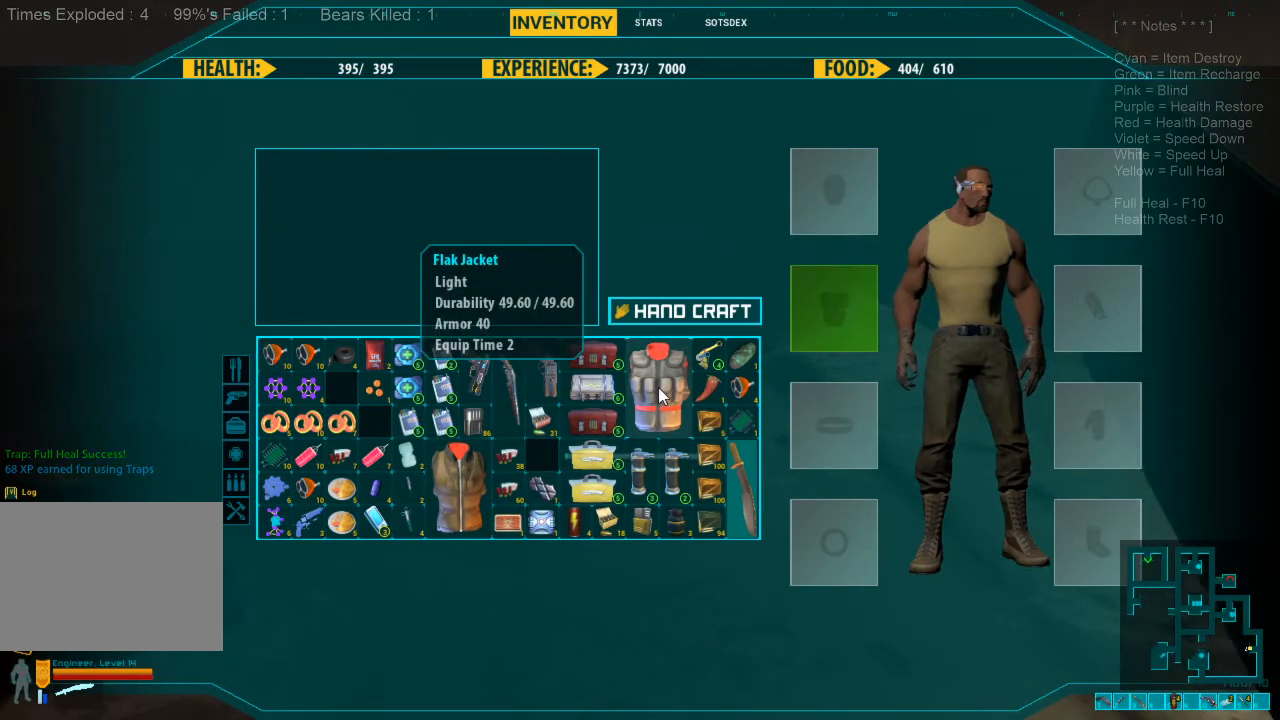
{"keys": [], "mouse": [], "events": []}
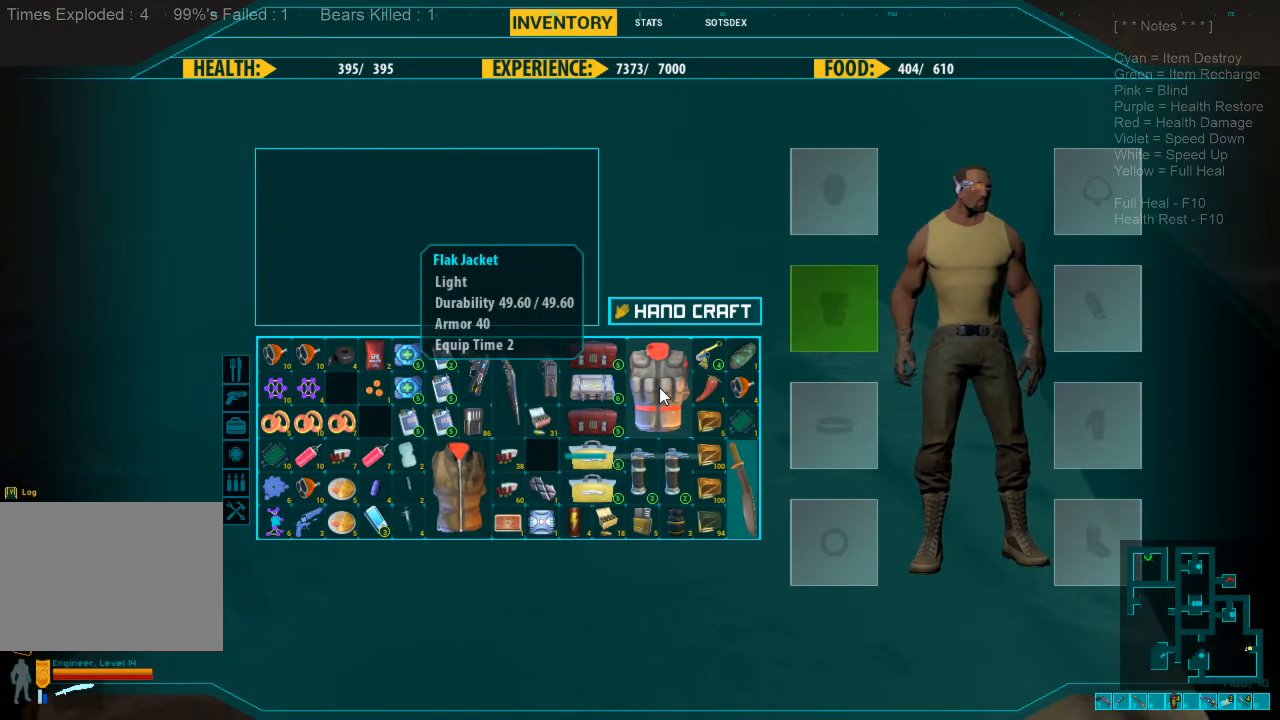
{"keys": [], "mouse": [], "events": []}
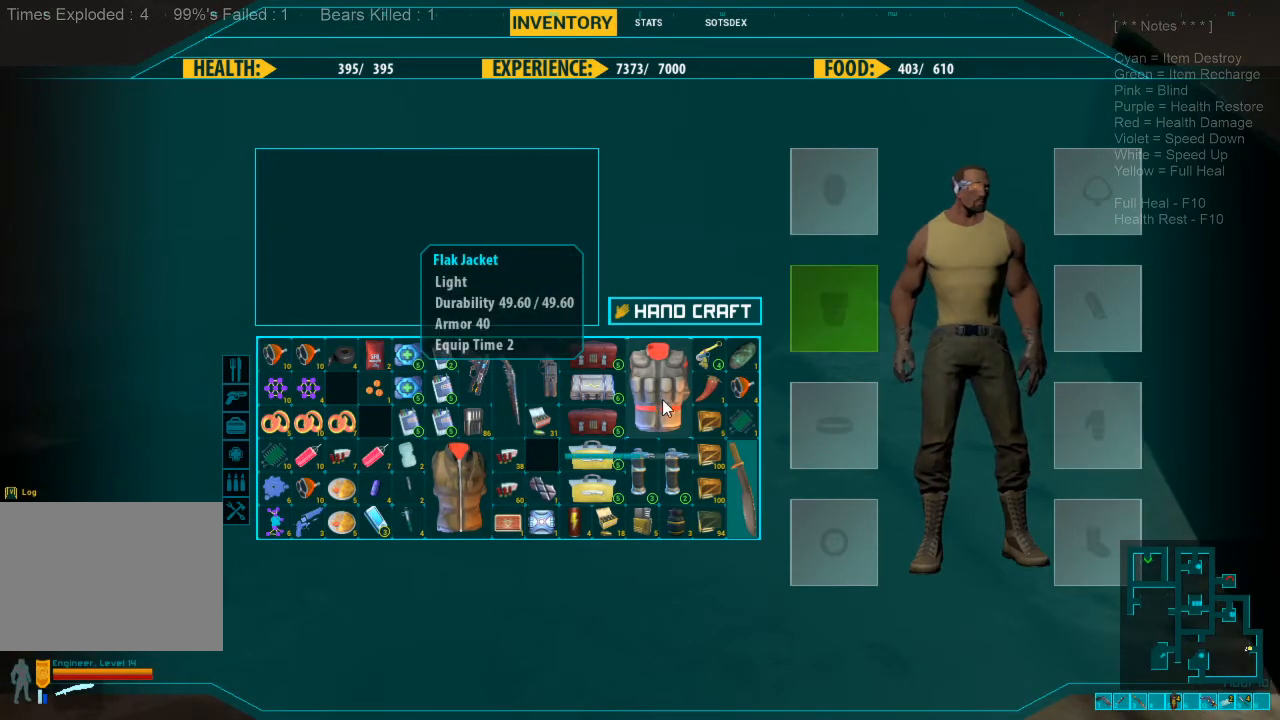
{"keys": [], "mouse": [], "events": []}
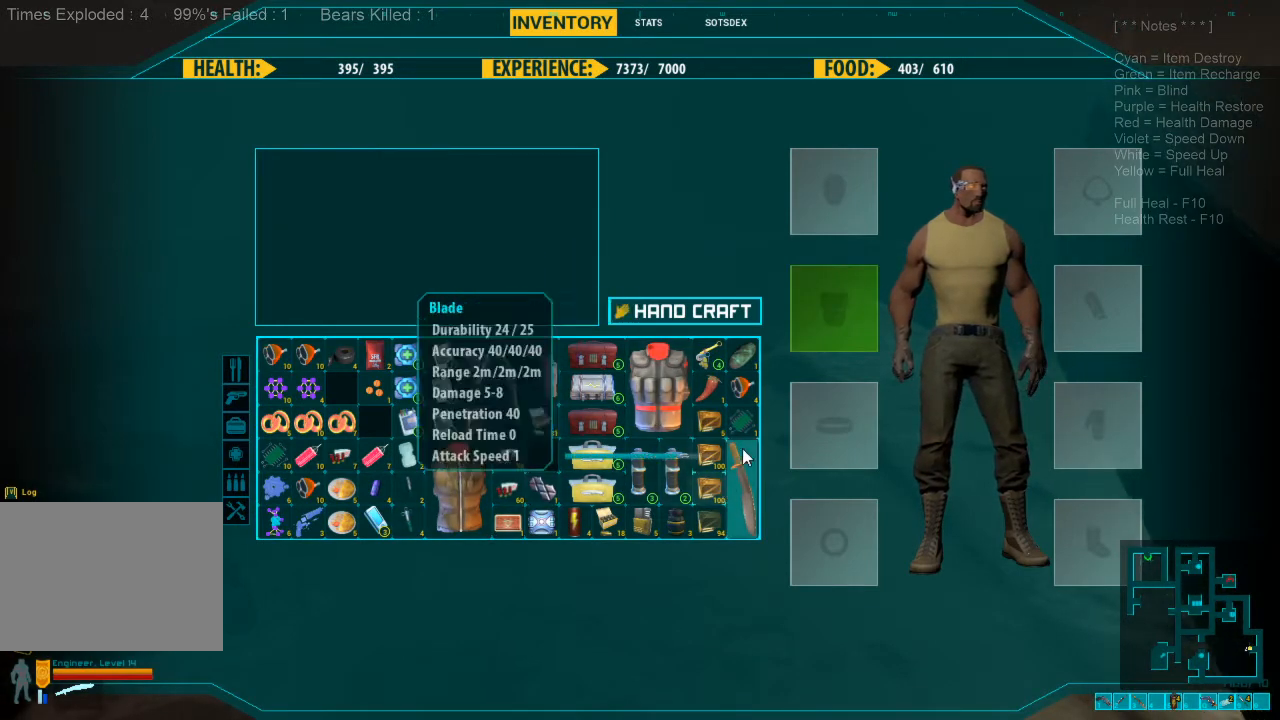
{"keys": [], "mouse": [], "events": []}
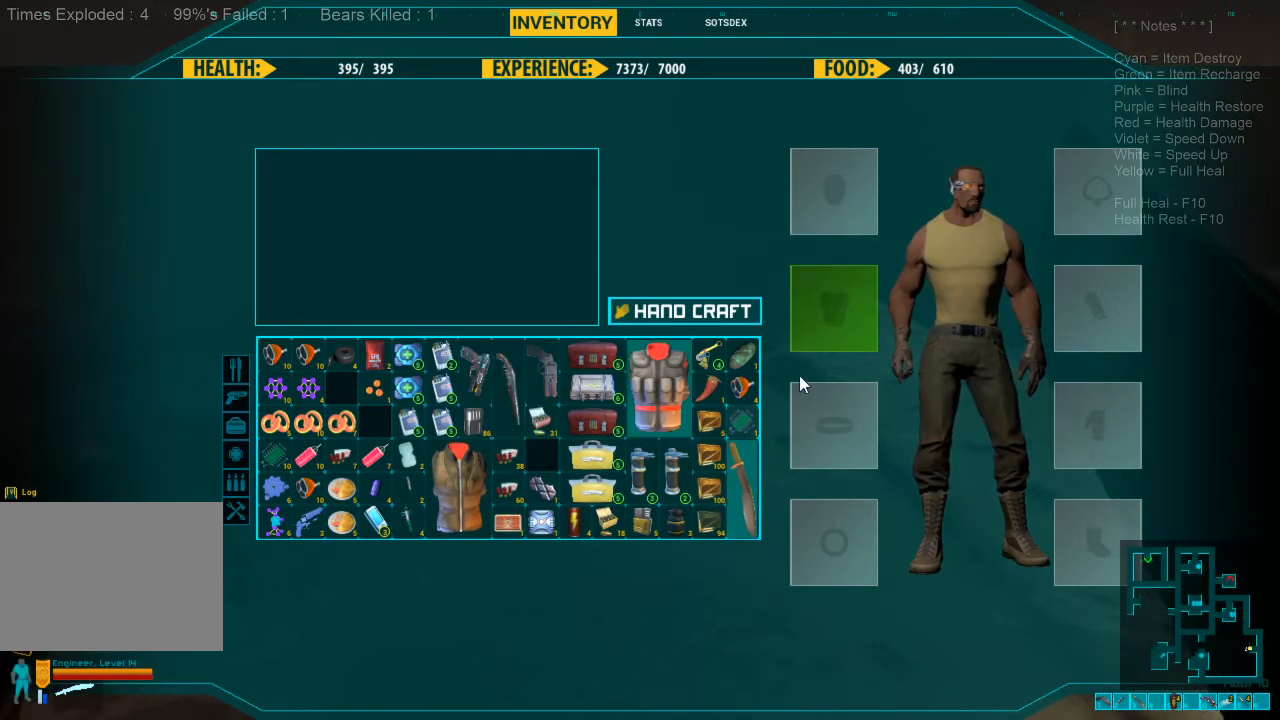
{"keys": [], "mouse": [], "events": []}
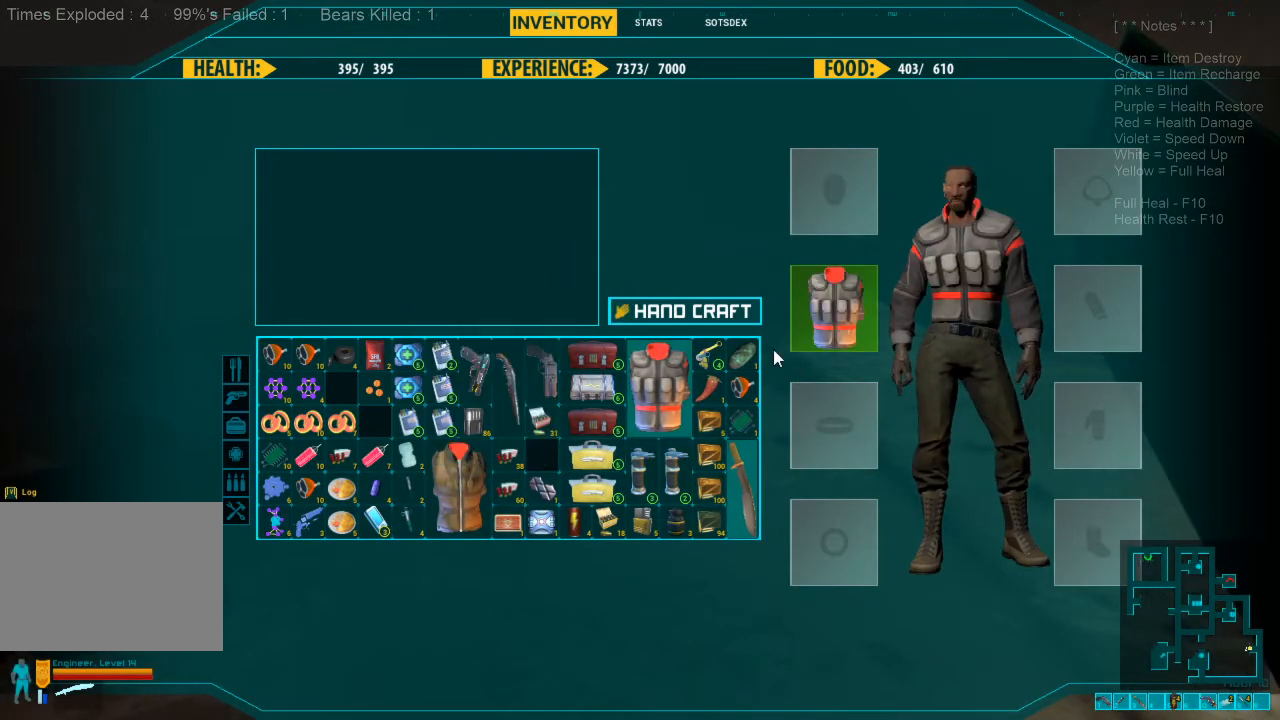
{"keys": [], "mouse": [], "events": [[367, "mouse_left", "down"], [467, "mouse_left", "up"]]}
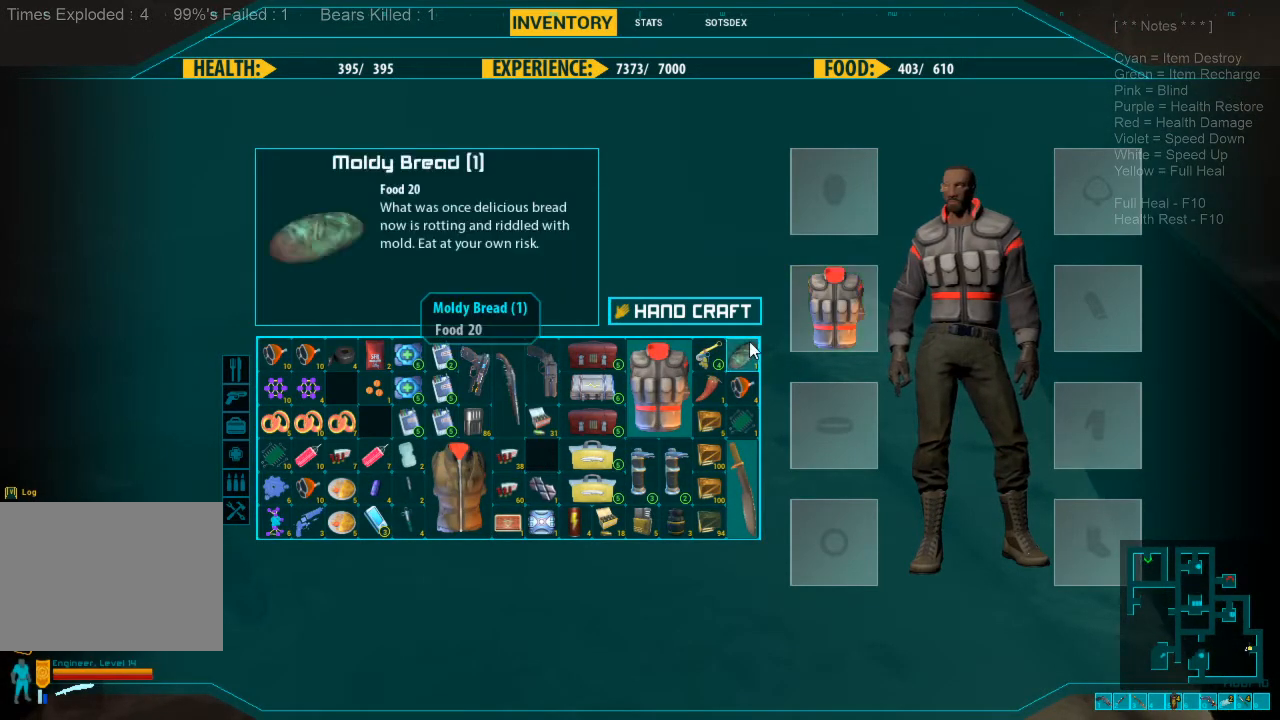
{"keys": [], "mouse": [], "events": [[33, "mouse_left", "down"], [133, "mouse_left", "up"]]}
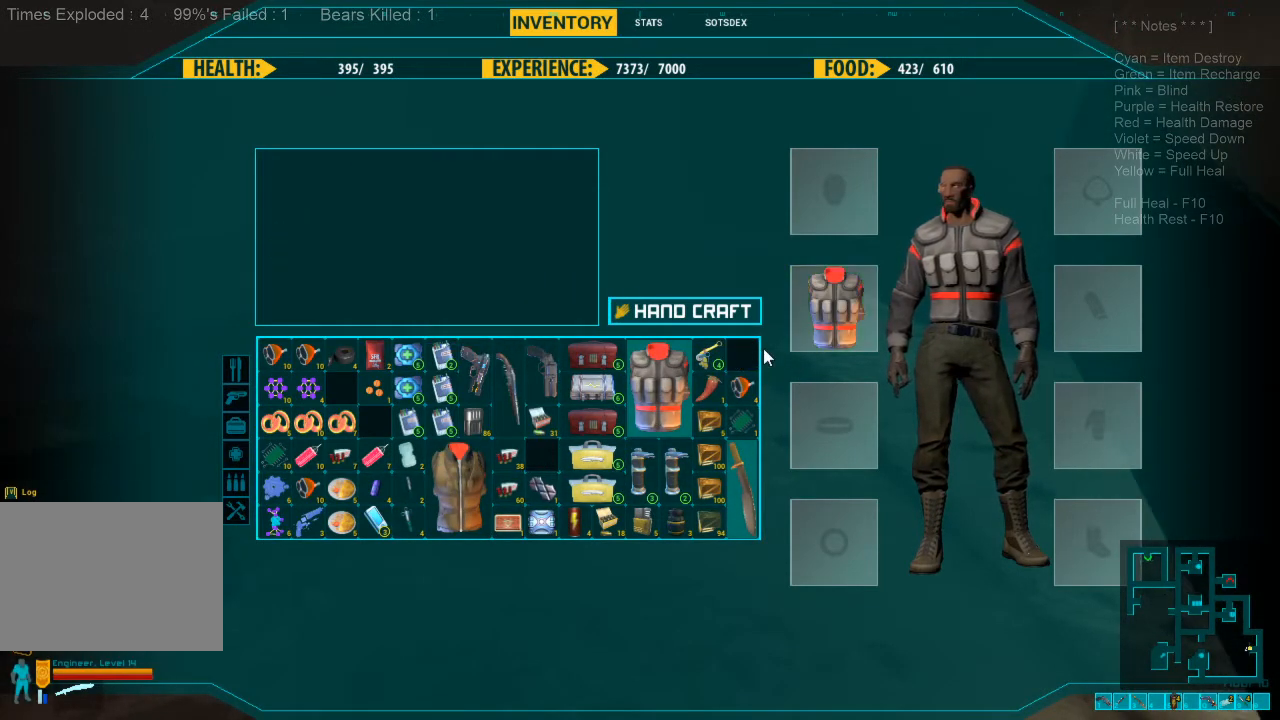
{"keys": [], "mouse": [], "events": []}
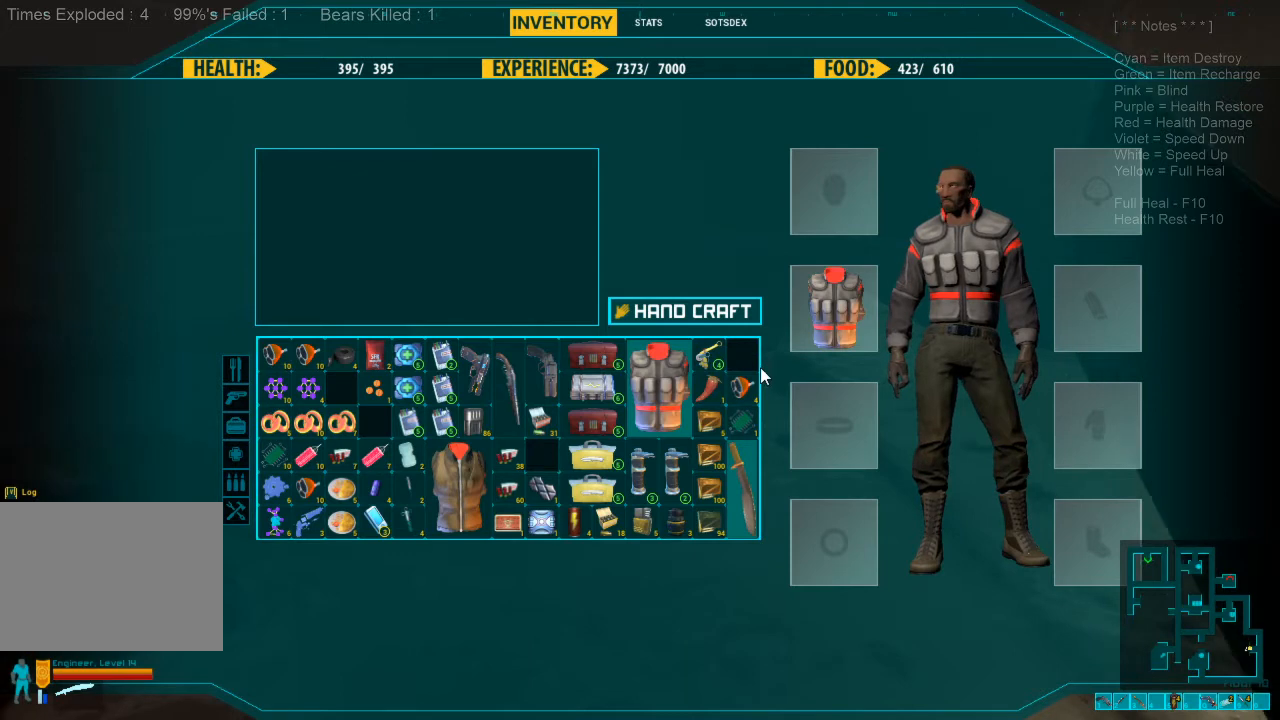
{"keys": [], "mouse": [], "events": []}
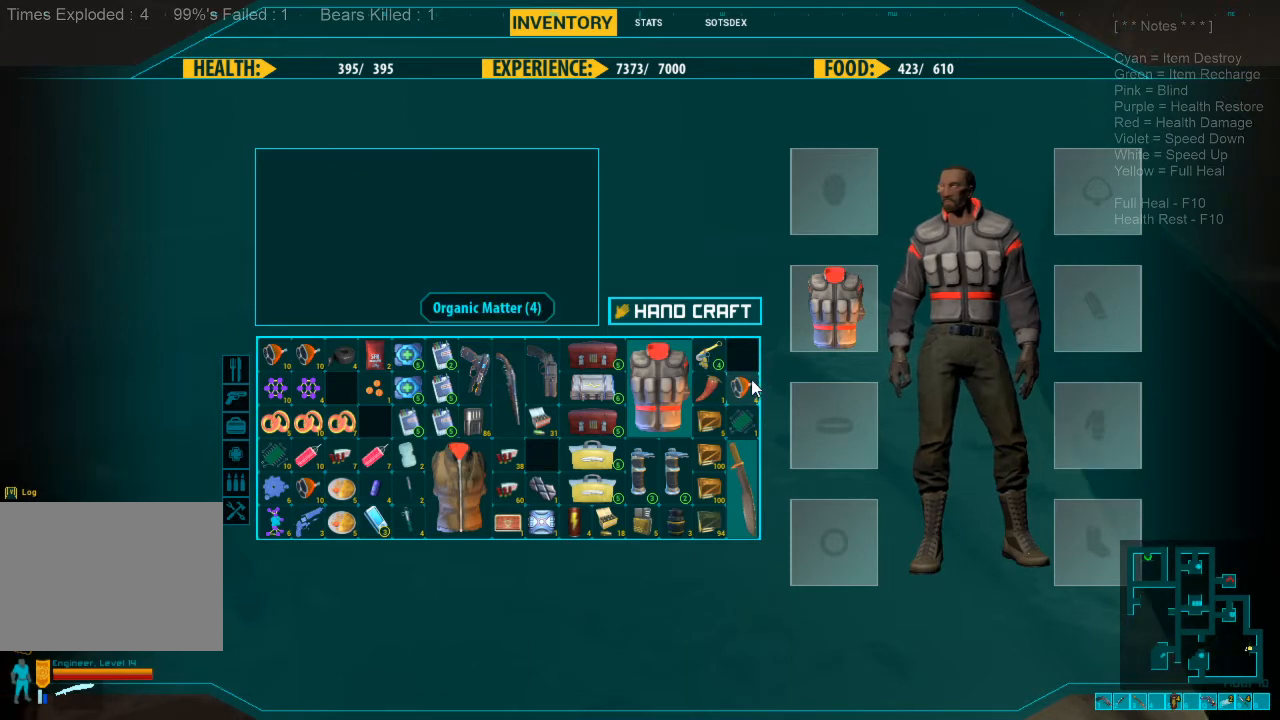
{"keys": [], "mouse": [], "events": []}
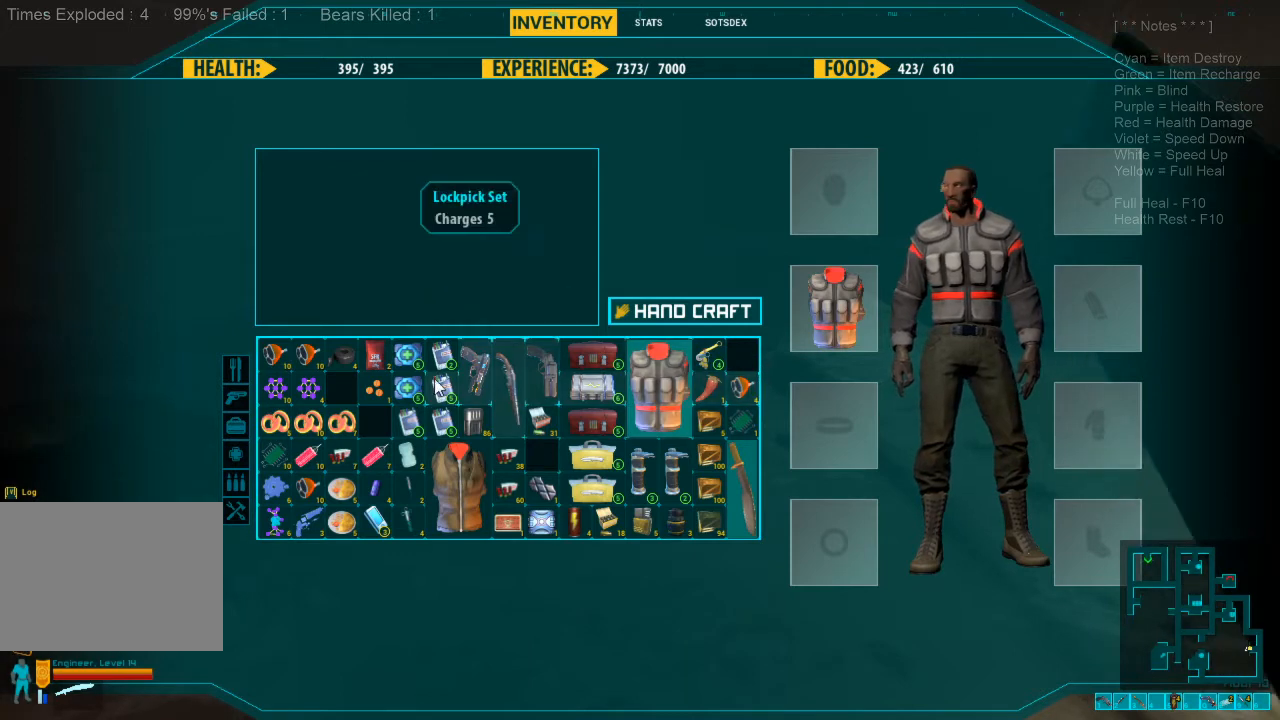
{"keys": [], "mouse": ["left"], "events": [[433, "mouse_left", "down"]]}
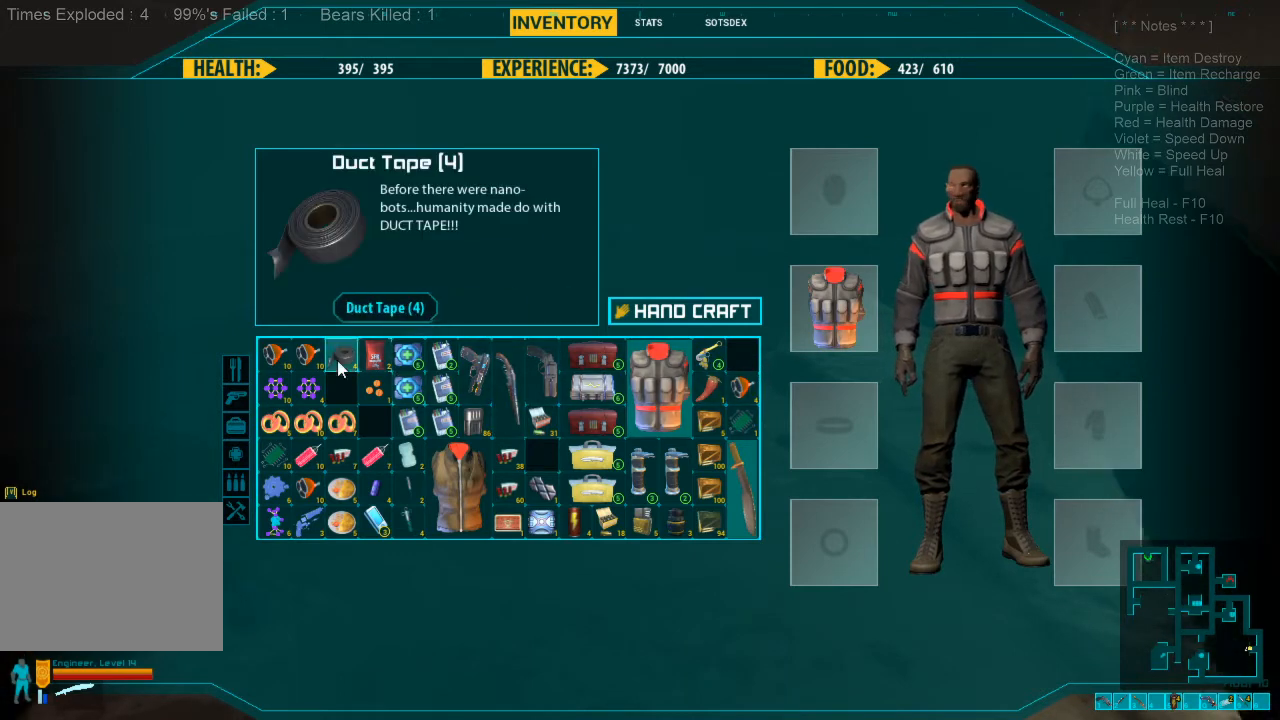
{"keys": [], "mouse": ["left"], "events": []}
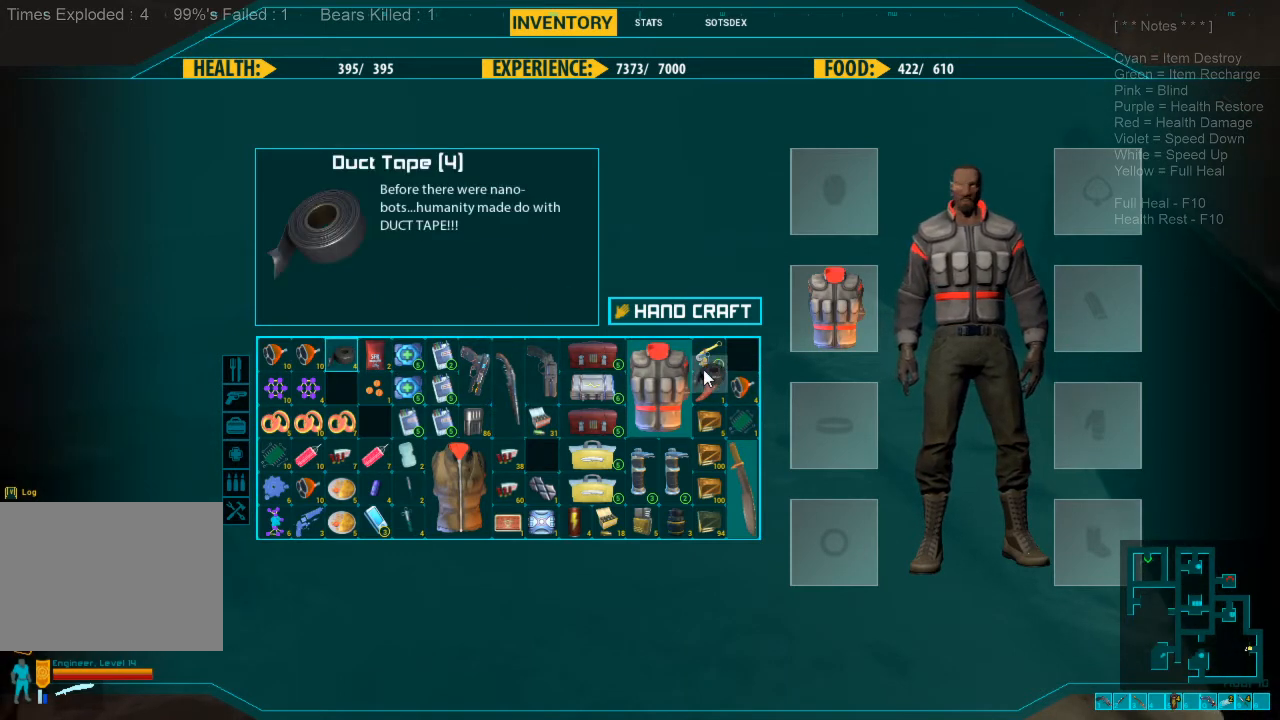
{"keys": [], "mouse": ["left"], "events": []}
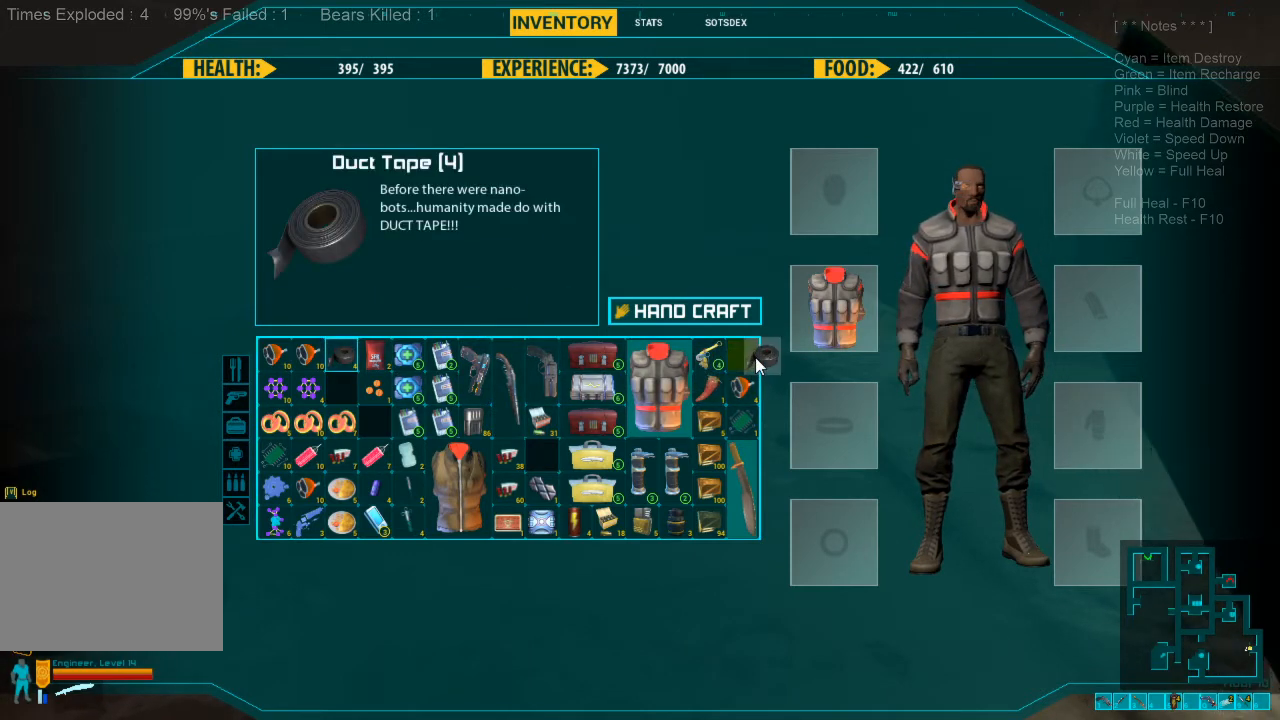
{"keys": [], "mouse": [], "events": [[267, "mouse_left", "up"]]}
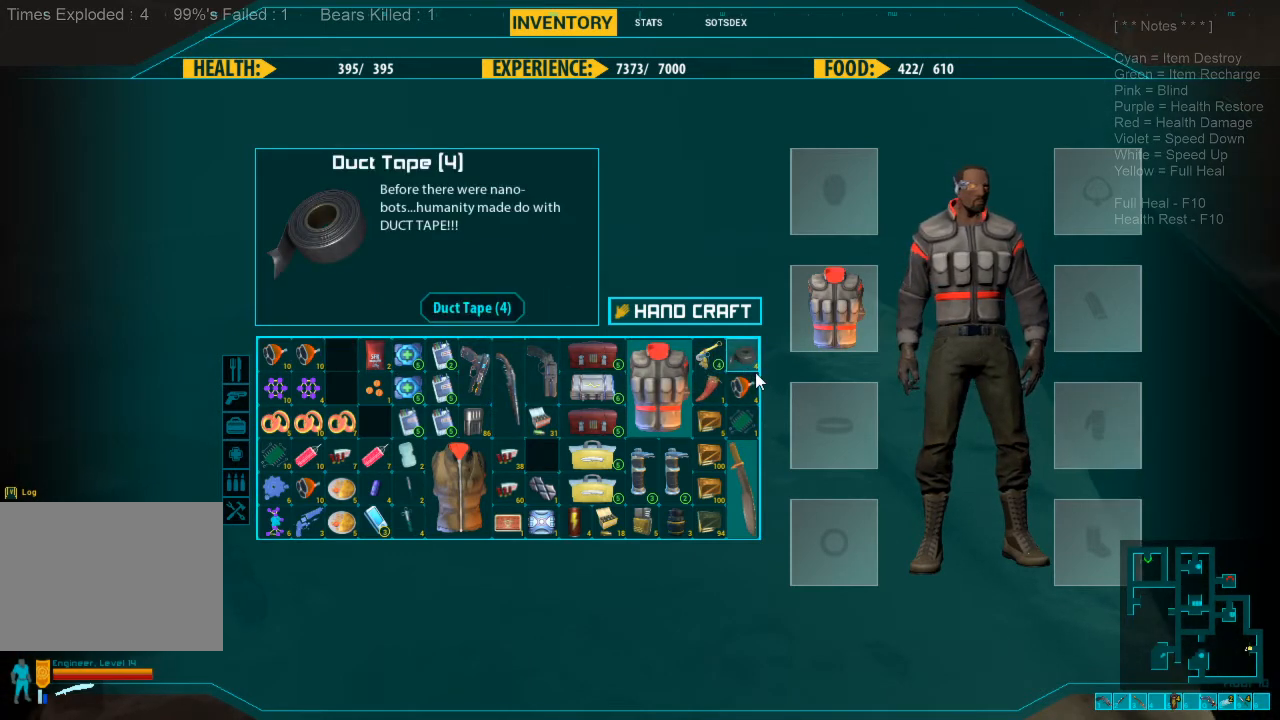
{"keys": [], "mouse": ["left"], "events": [[233, "mouse_left", "down"]]}
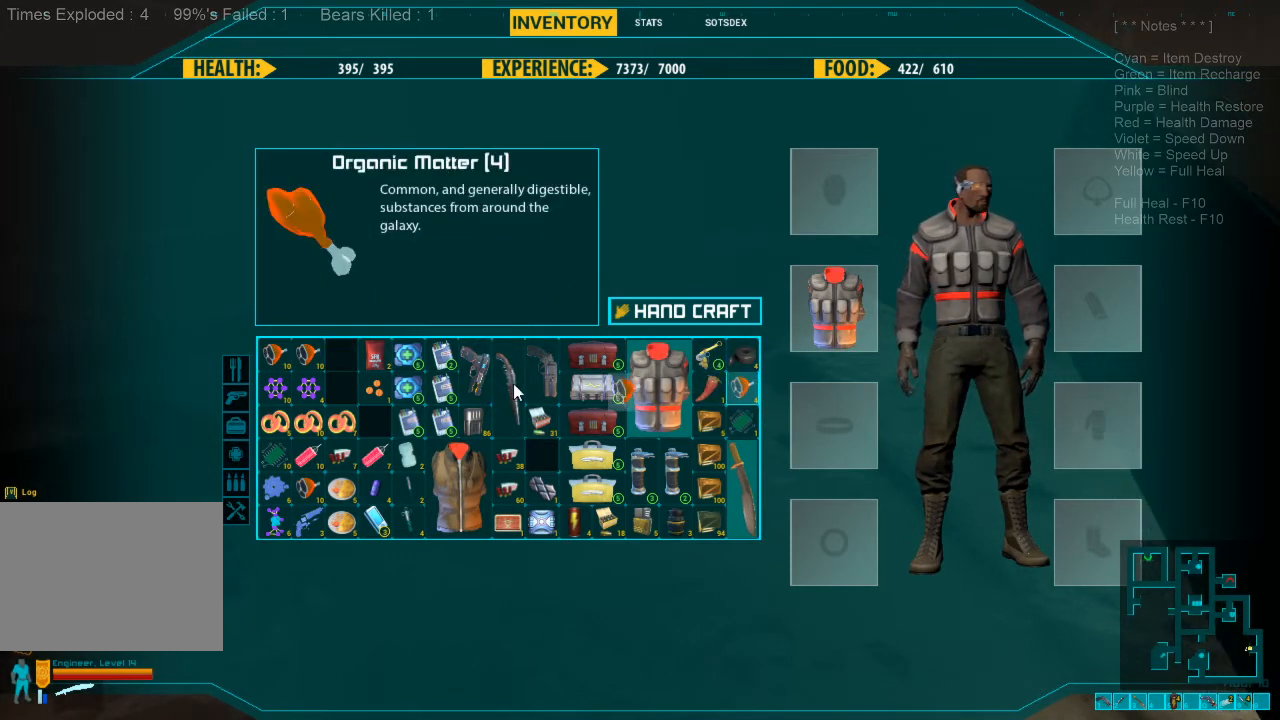
{"keys": [], "mouse": ["left"], "events": []}
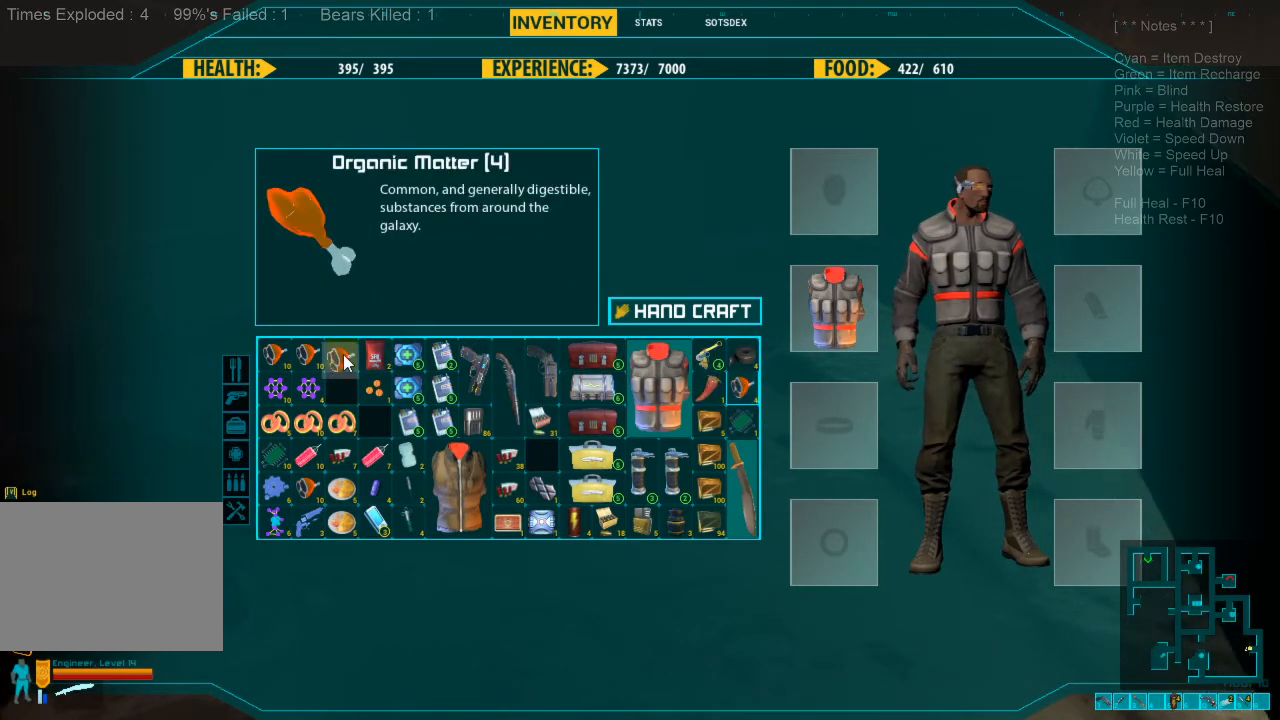
{"keys": [], "mouse": [], "events": [[133, "mouse_left", "up"]]}
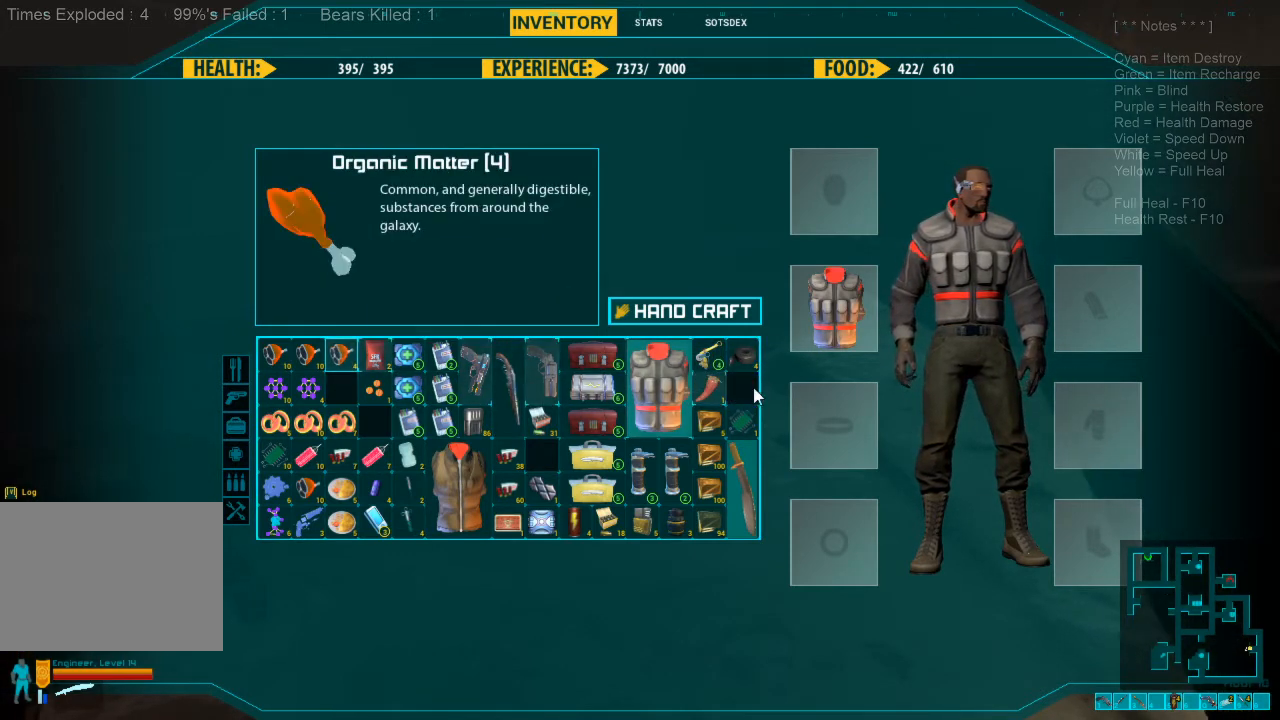
{"keys": [], "mouse": [], "events": [[367, "mouse_left", "down"], [433, "mouse_left", "up"]]}
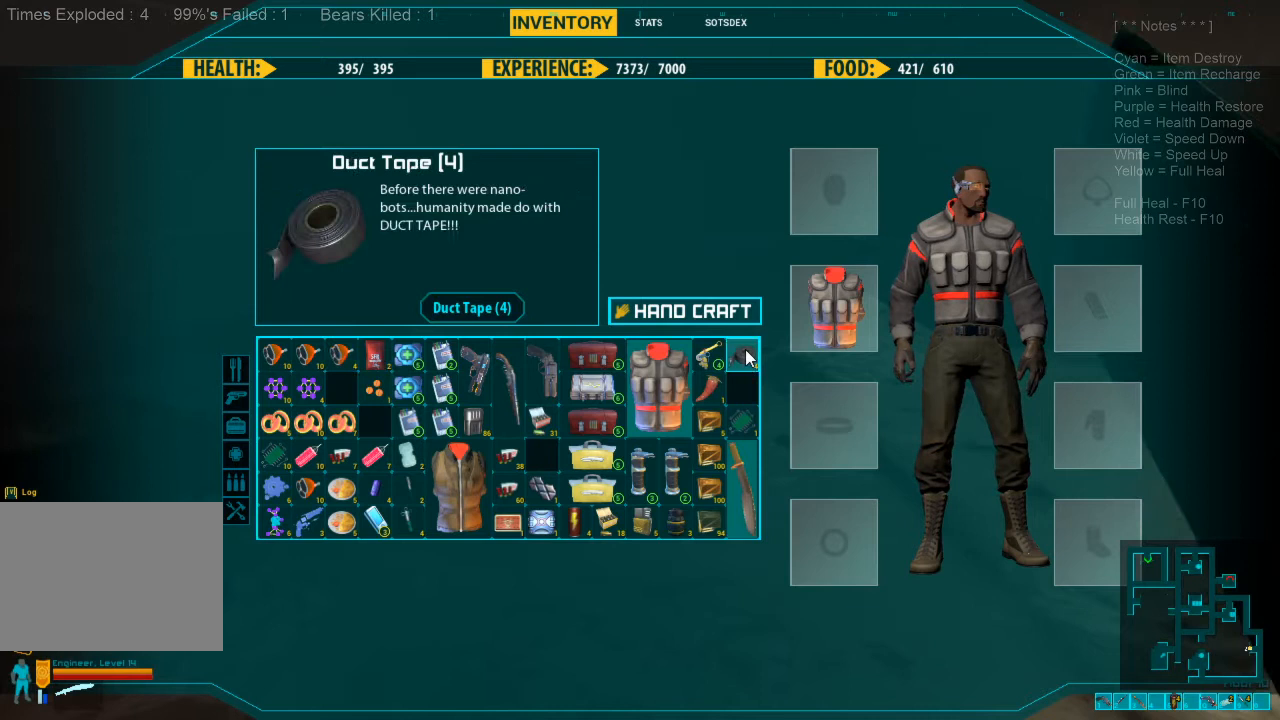
{"keys": [], "mouse": [], "events": [[33, "mouse_left", "down"], [133, "mouse_left", "up"]]}
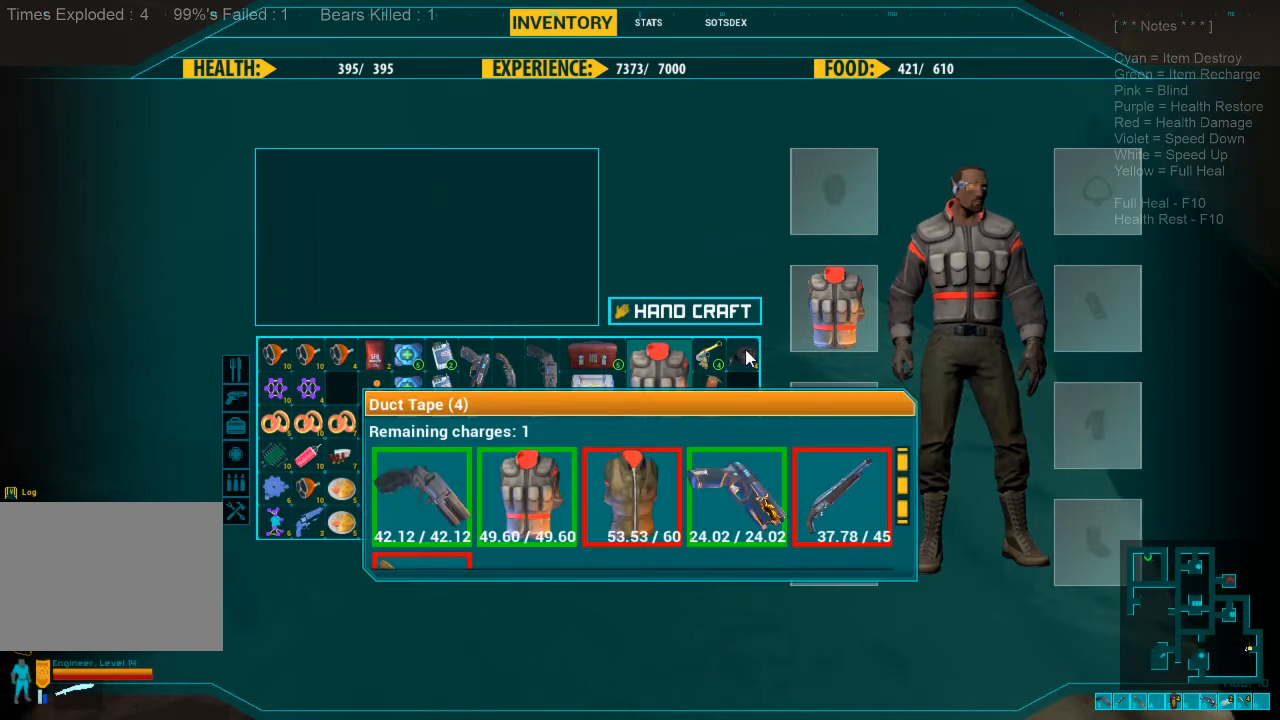
{"keys": [], "mouse": [], "events": []}
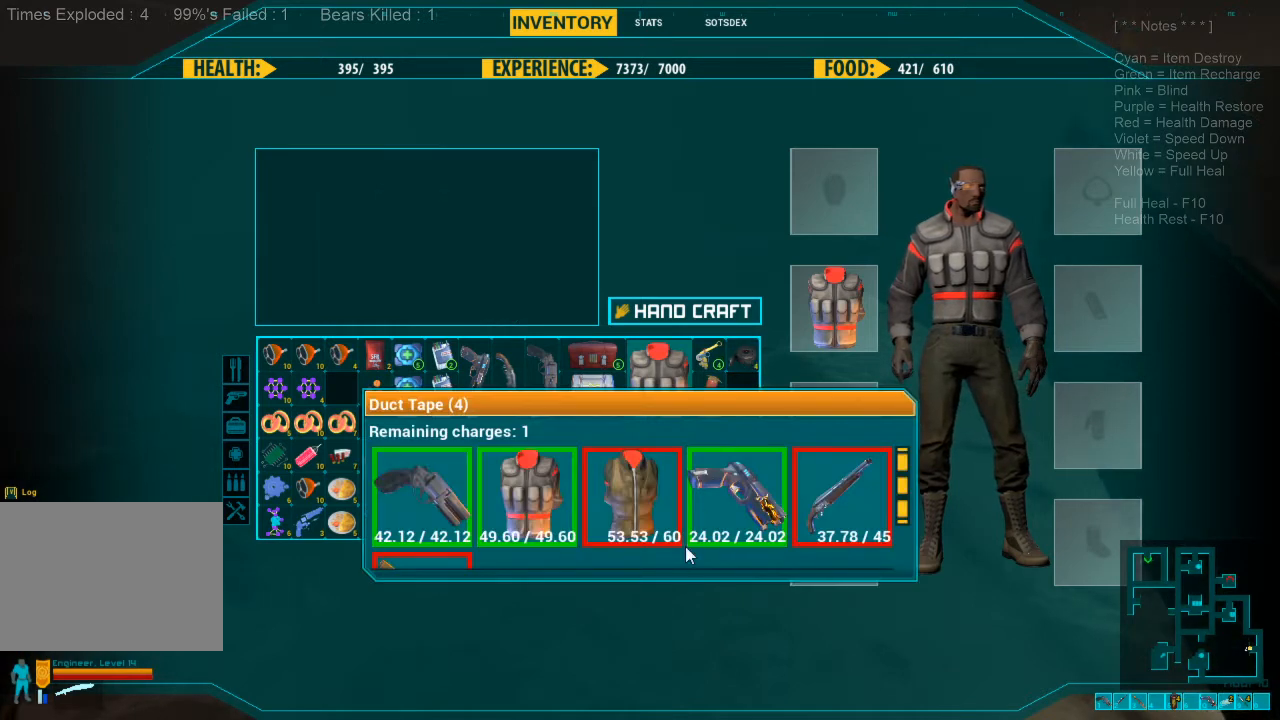
{"keys": [], "mouse": ["wheel"], "events": [[233, "mouse_wheel", "down"]]}
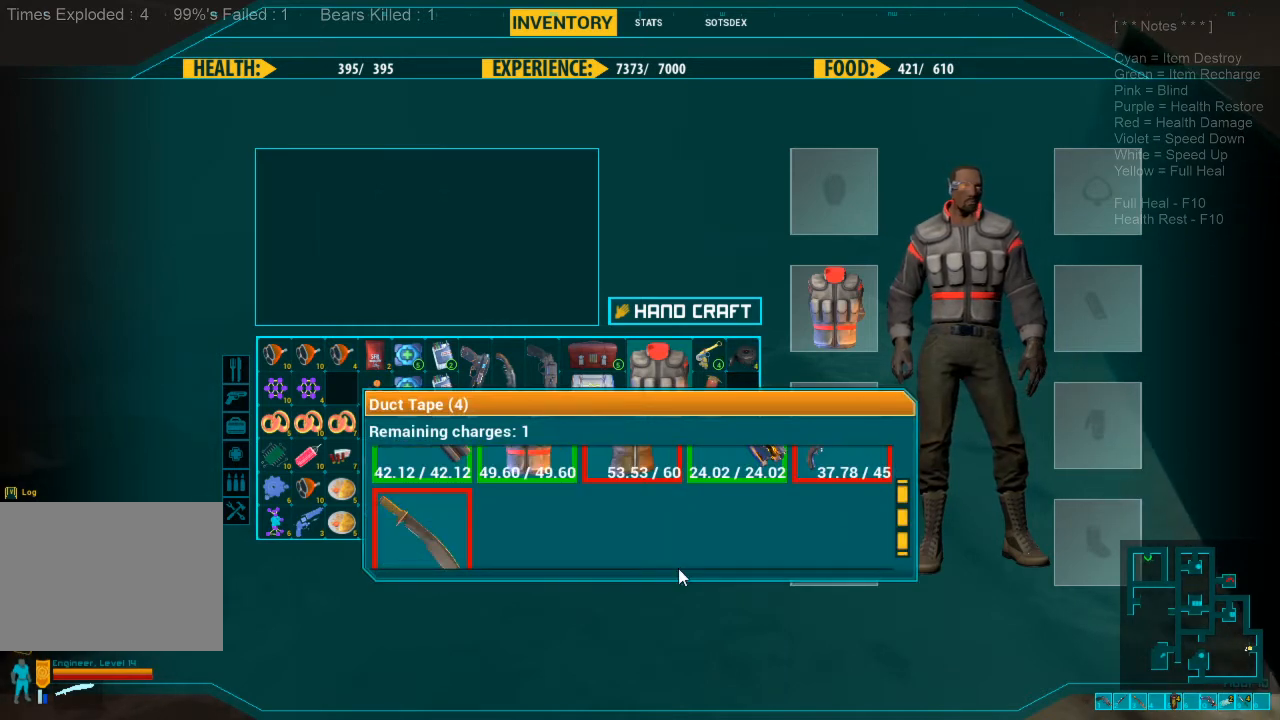
{"keys": [], "mouse": [], "events": [[267, "mouse_wheel", "up"]]}
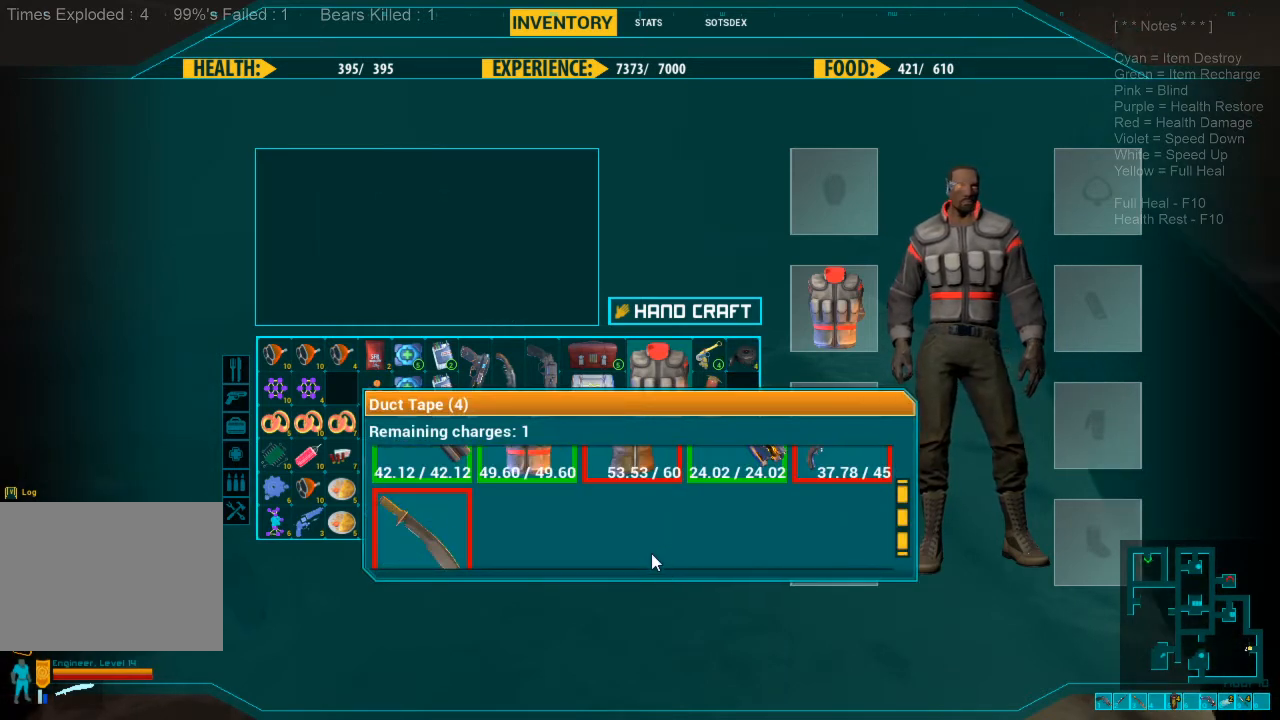
{"keys": [], "mouse": ["wheel"], "events": [[100, "mouse_wheel", "down"]]}